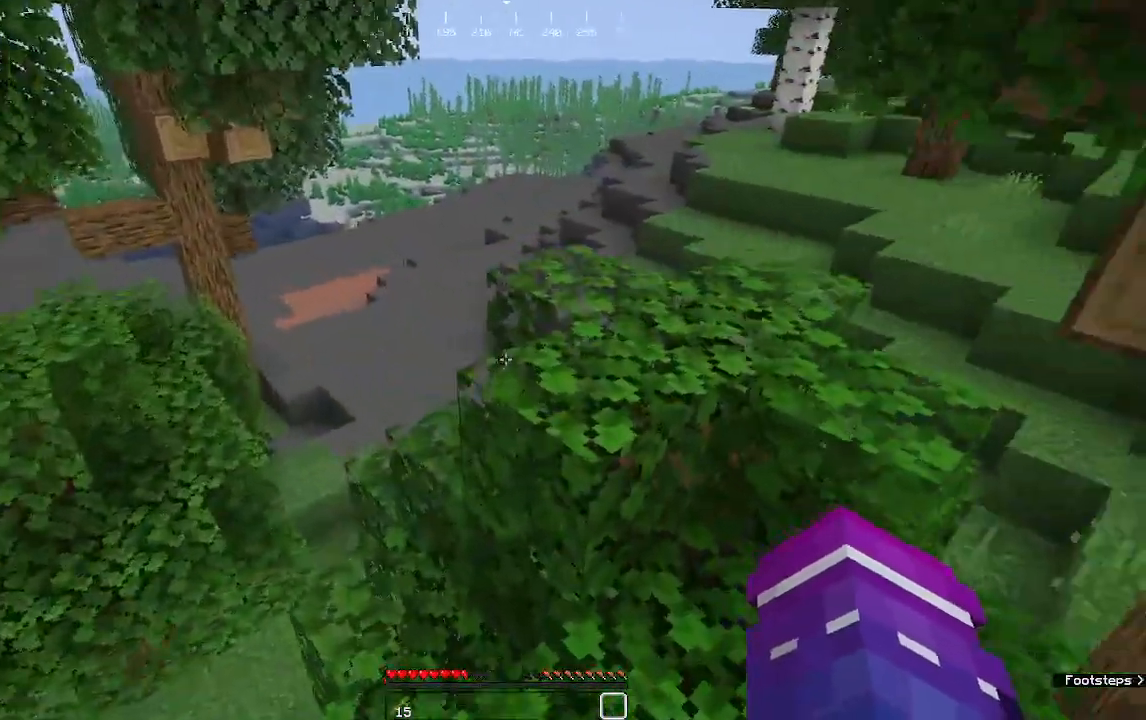
Gameplay with keyboard and mouse; each line is a JSON object with the keys and mouse buttons held at the frame after it. "events" lists presses ("down") and releases ("up") of "a", "d", "s", "w", "mouse_left" and "mouse_right" between this image and that frame as [ms after this image, input, new state], when the widget could be followed in between. "mouse_left", "mouse_right" = the "left", "right" buttons of the "mouse" list. No other keys are recorded. Fast repeated clicks can show as one long hold. Mouse movement is not recorded.
{"keys": ["w"], "mouse": [], "events": []}
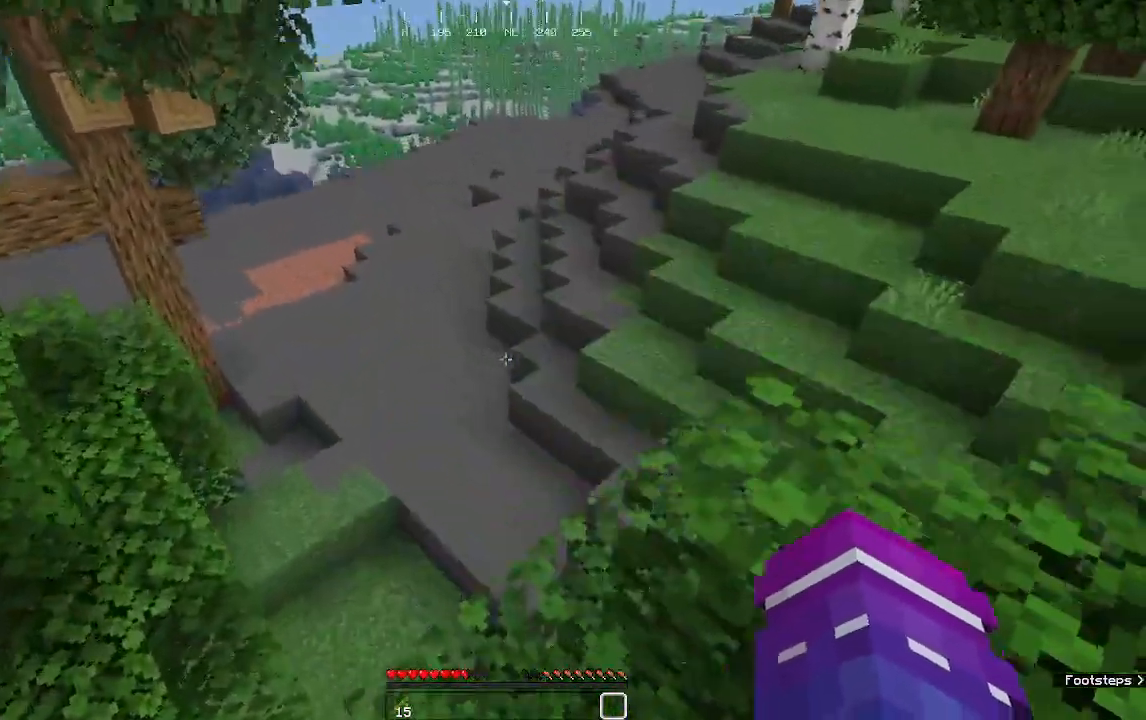
{"keys": ["w"], "mouse": [], "events": [[83, "d", "down"], [479, "d", "up"]]}
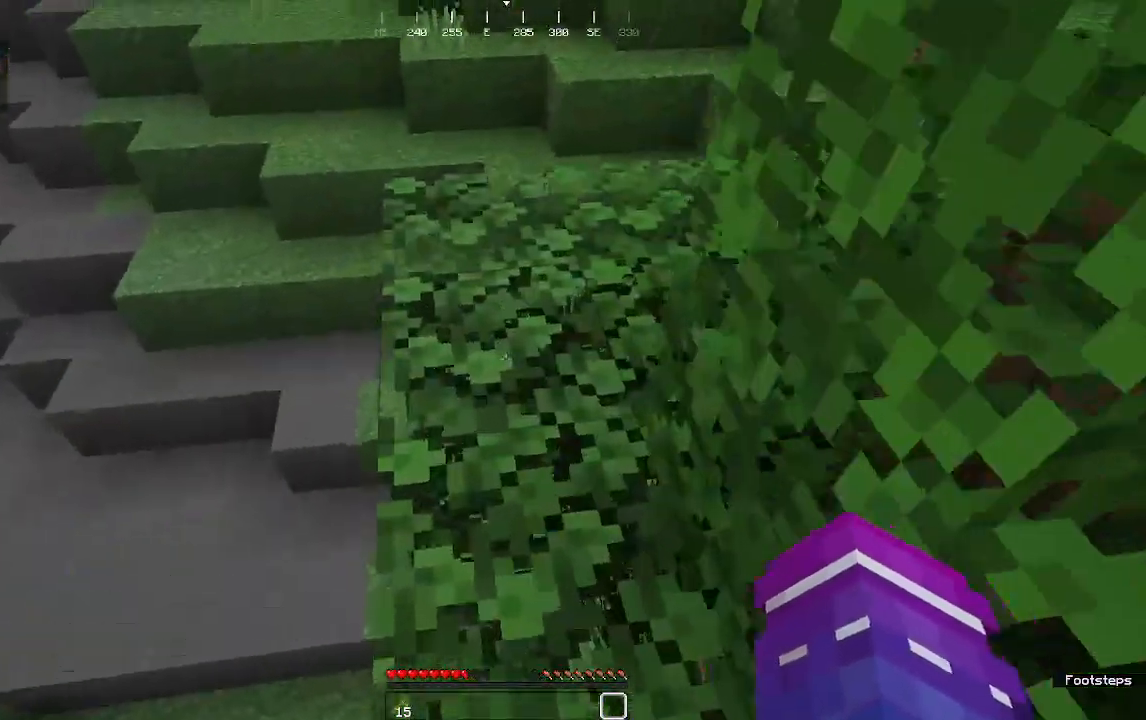
{"keys": ["w"], "mouse": [], "events": []}
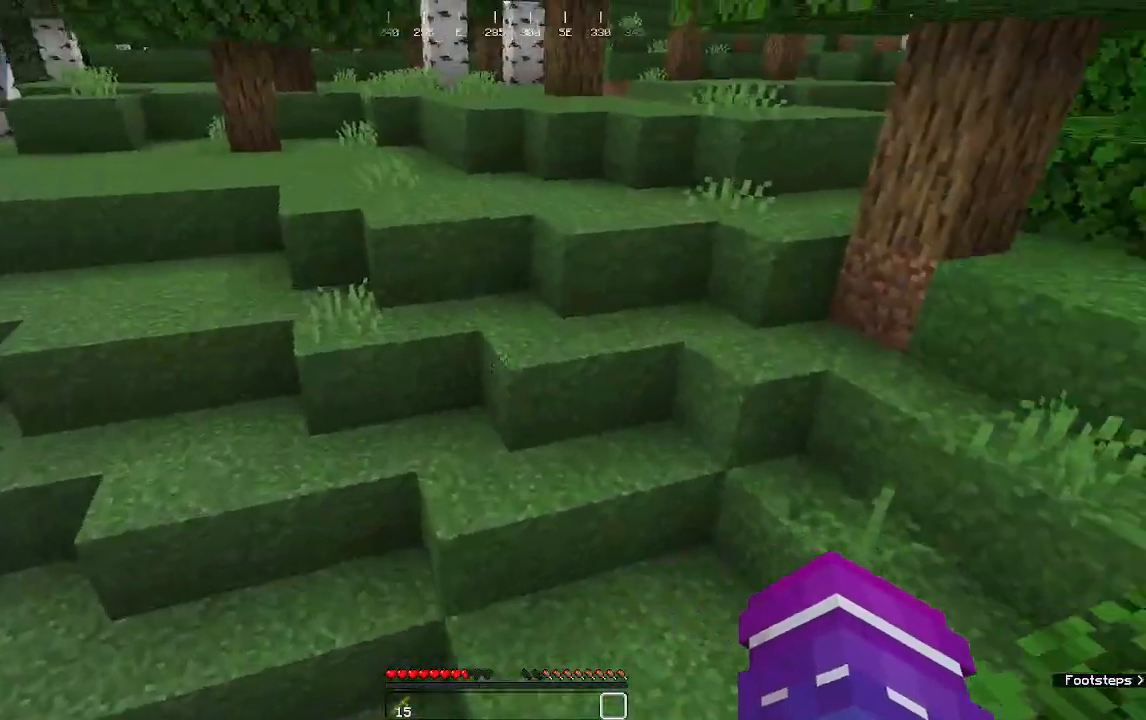
{"keys": ["a", "w"], "mouse": [], "events": [[479, "a", "down"]]}
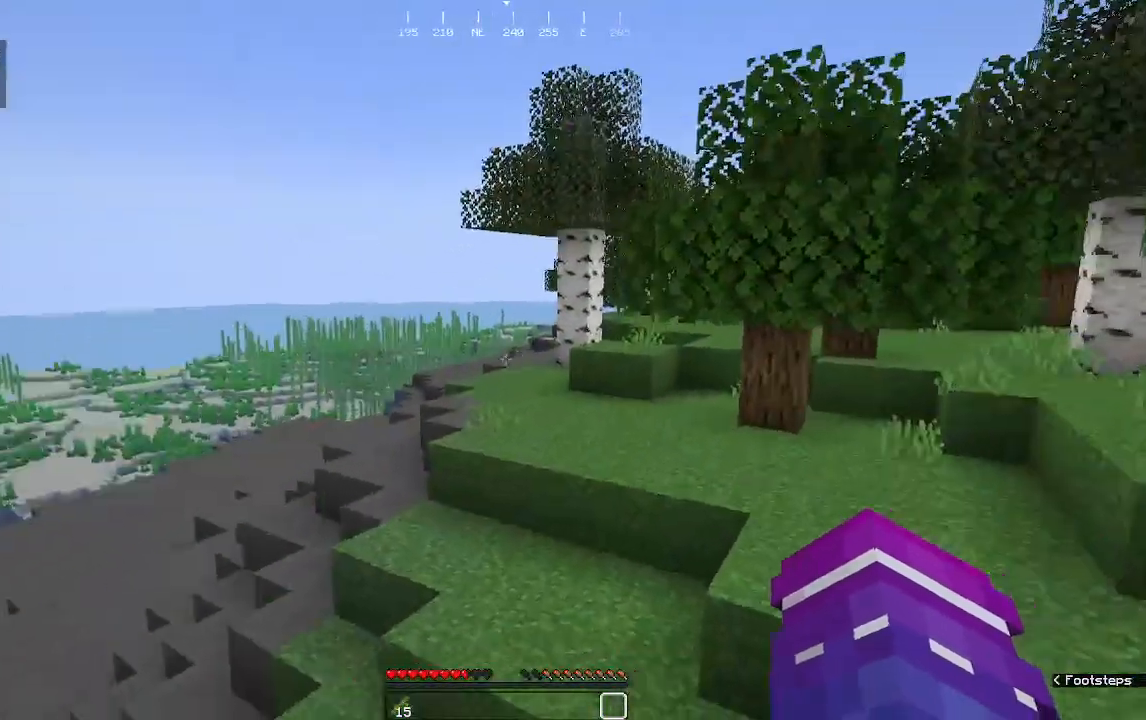
{"keys": ["w"], "mouse": [], "events": [[208, "a", "up"]]}
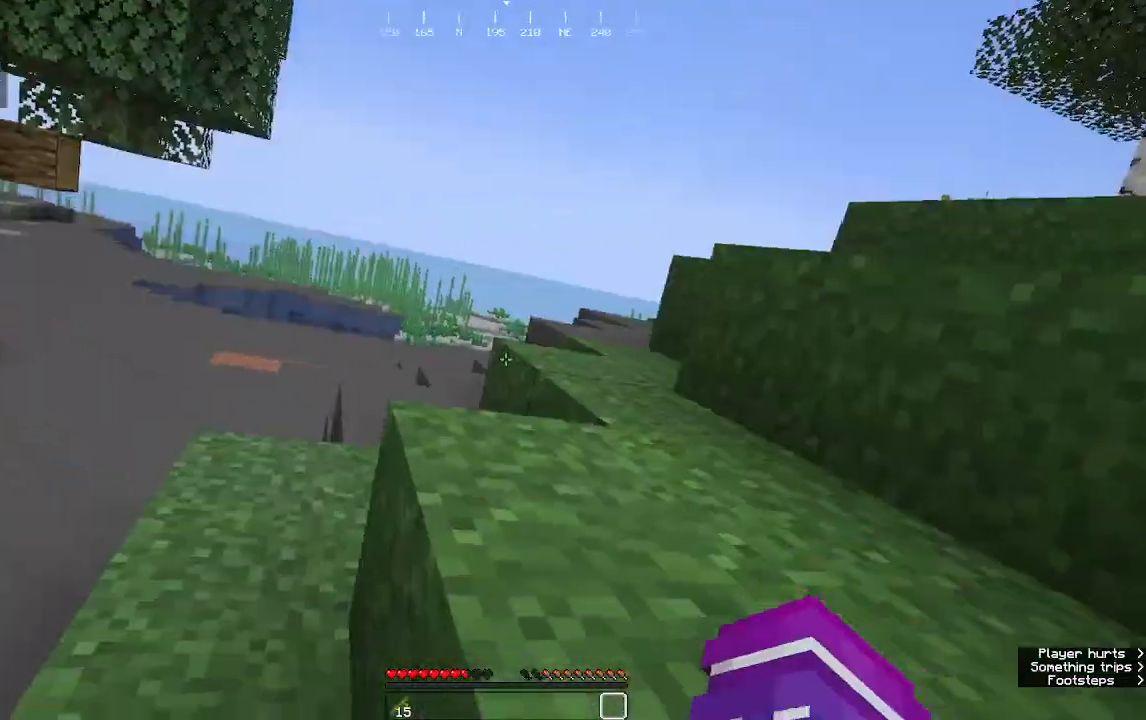
{"keys": ["d", "w"], "mouse": [], "events": [[479, "d", "down"]]}
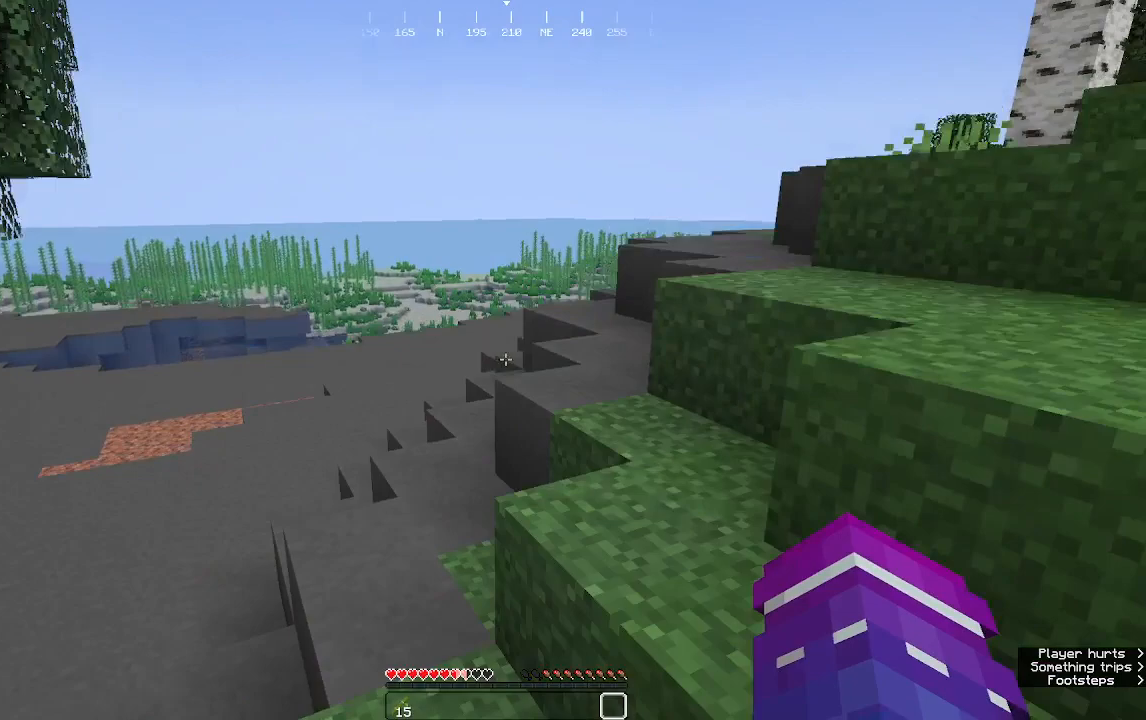
{"keys": ["w"], "mouse": [], "events": [[229, "d", "up"], [333, "mouse_left", "down"], [479, "mouse_left", "up"]]}
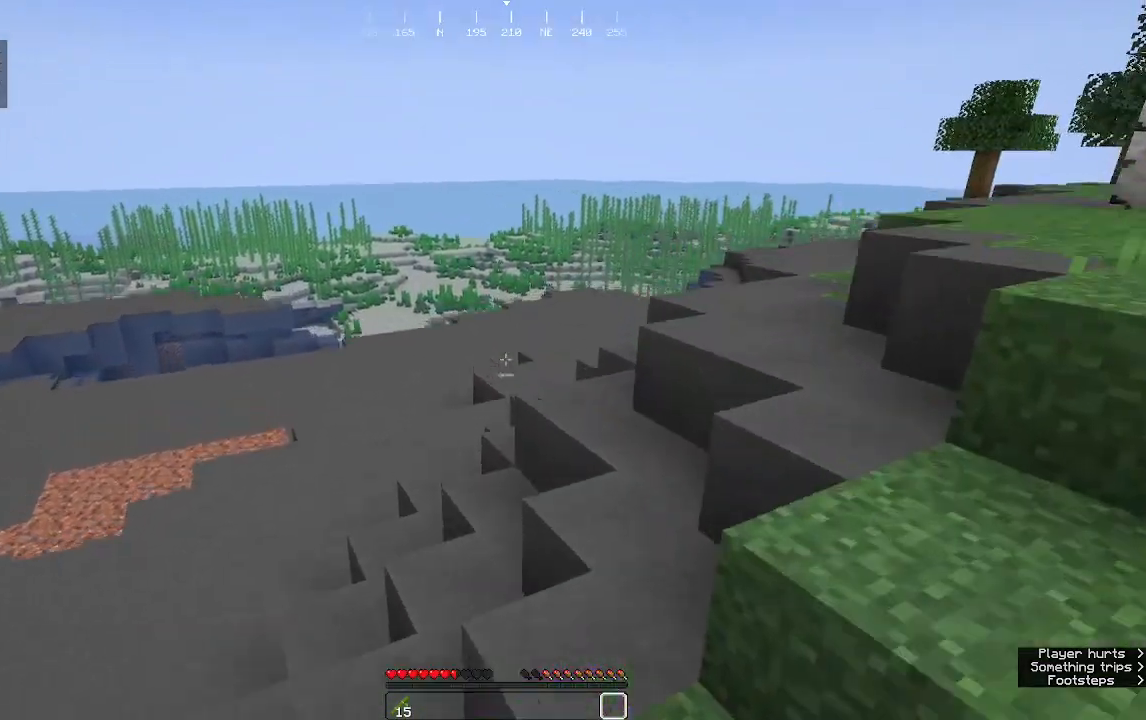
{"keys": ["w"], "mouse": [], "events": [[62, "mouse_left", "down"], [208, "mouse_left", "up"]]}
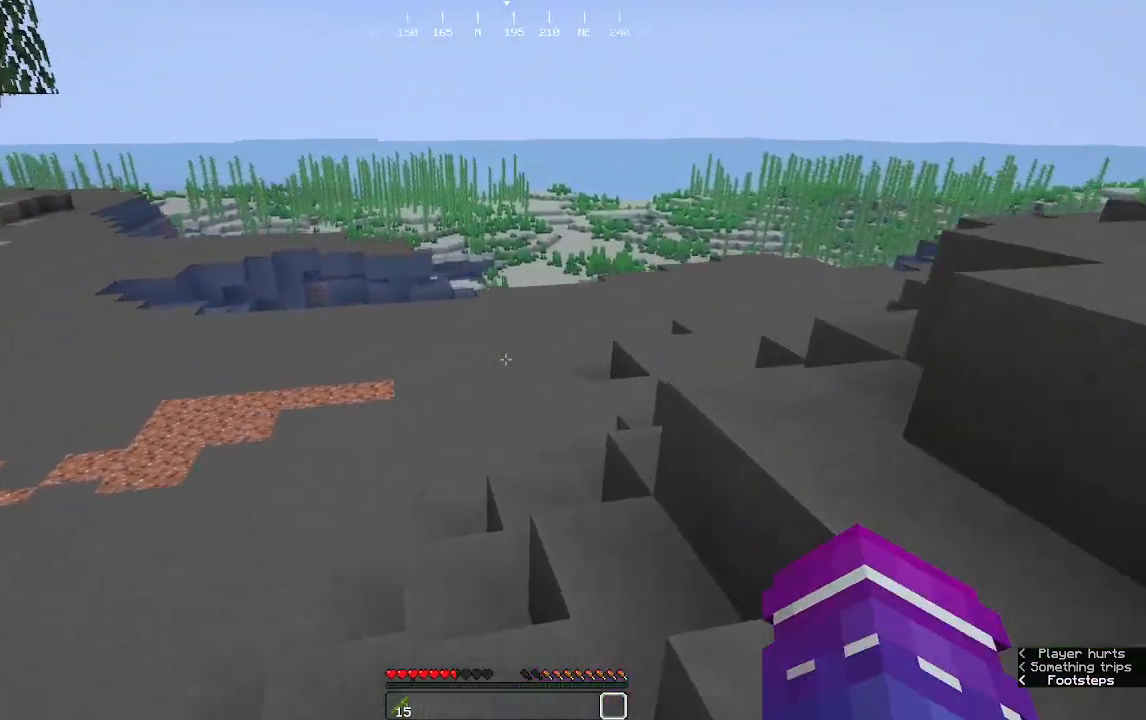
{"keys": ["d", "w"], "mouse": [], "events": [[229, "d", "down"]]}
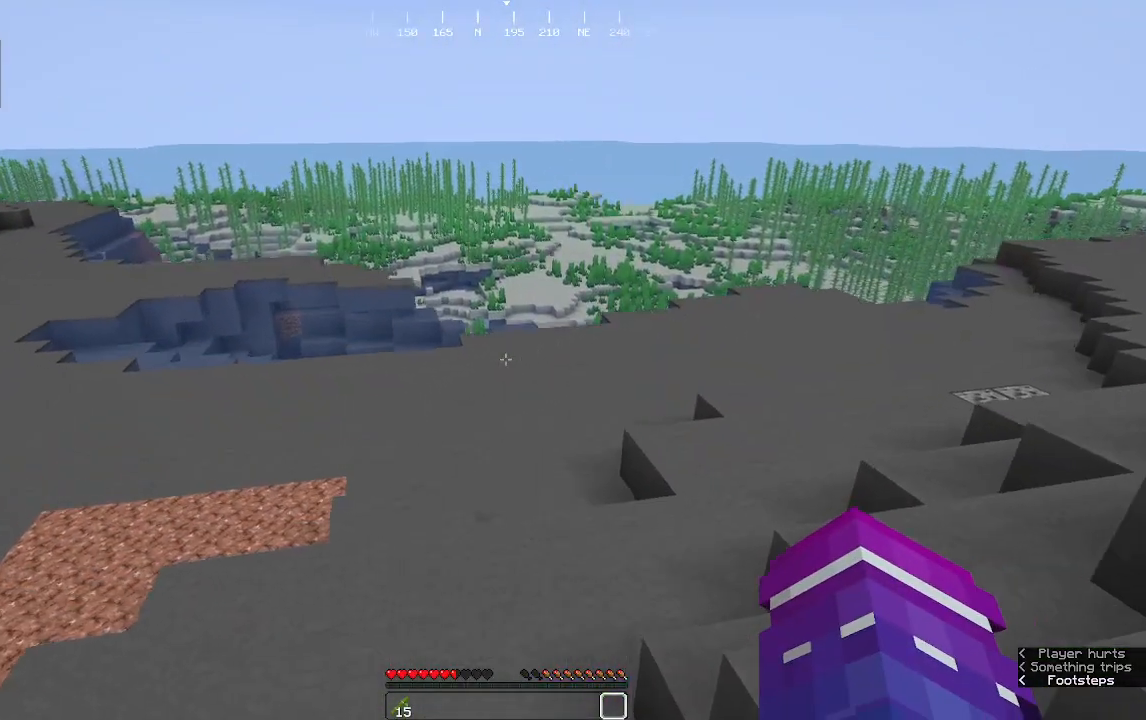
{"keys": ["w"], "mouse": [], "events": [[21, "d", "up"]]}
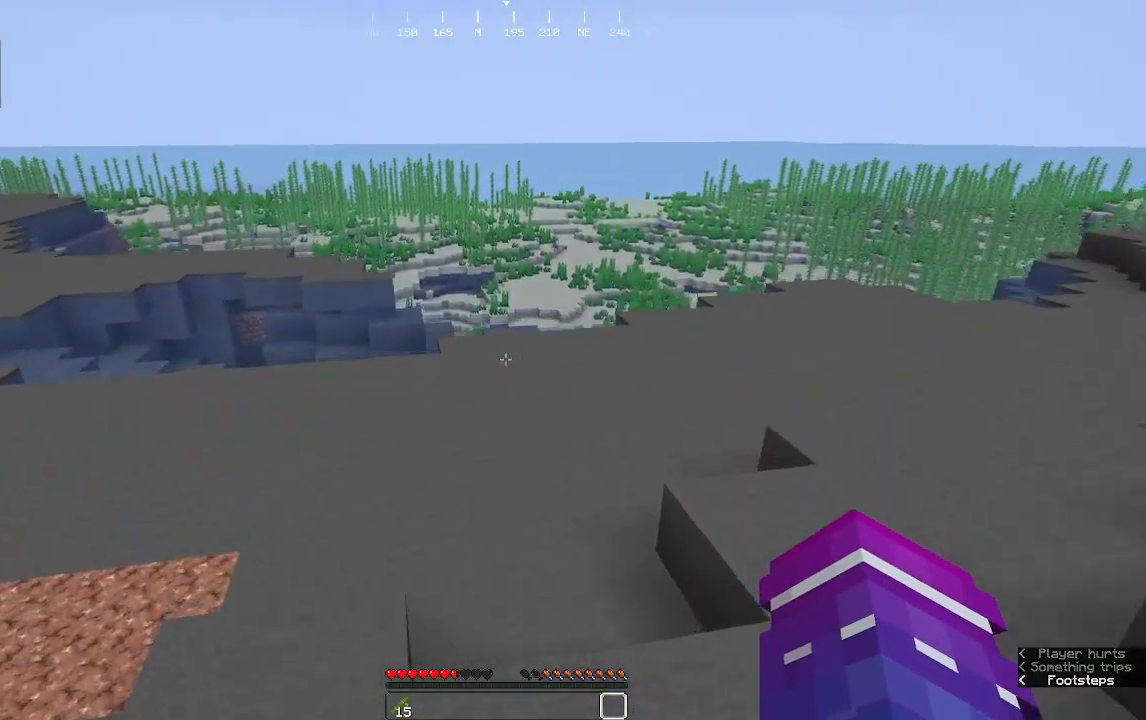
{"keys": ["w"], "mouse": [], "events": []}
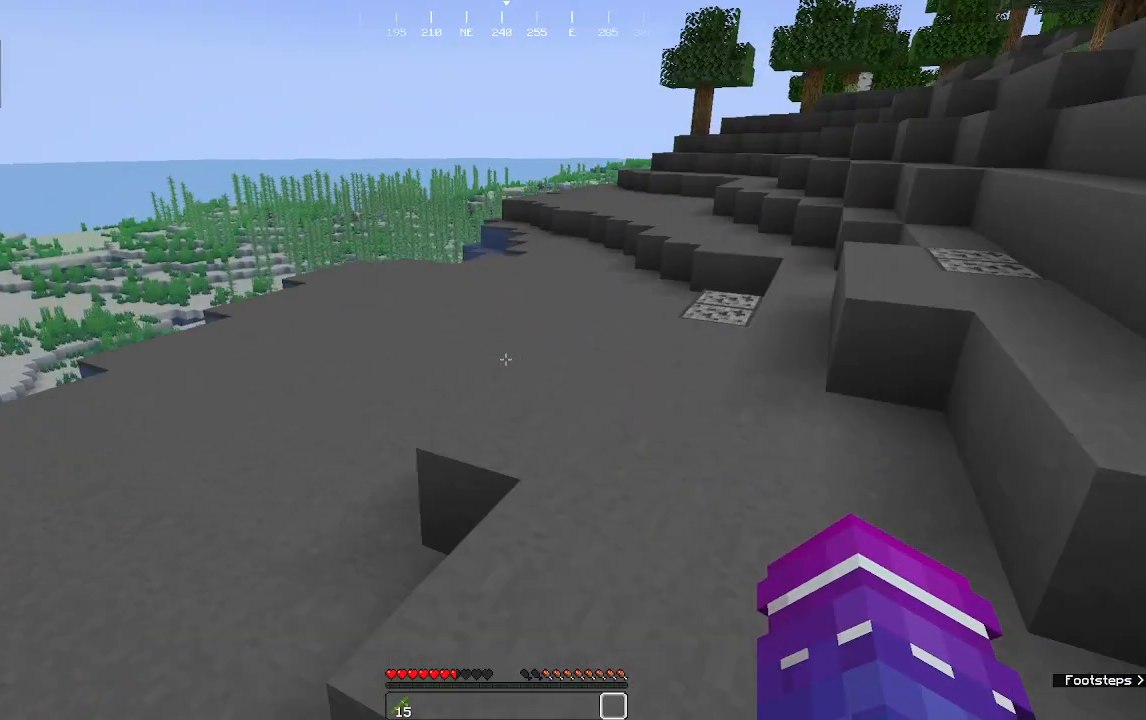
{"keys": ["d", "w"], "mouse": [], "events": [[312, "d", "down"]]}
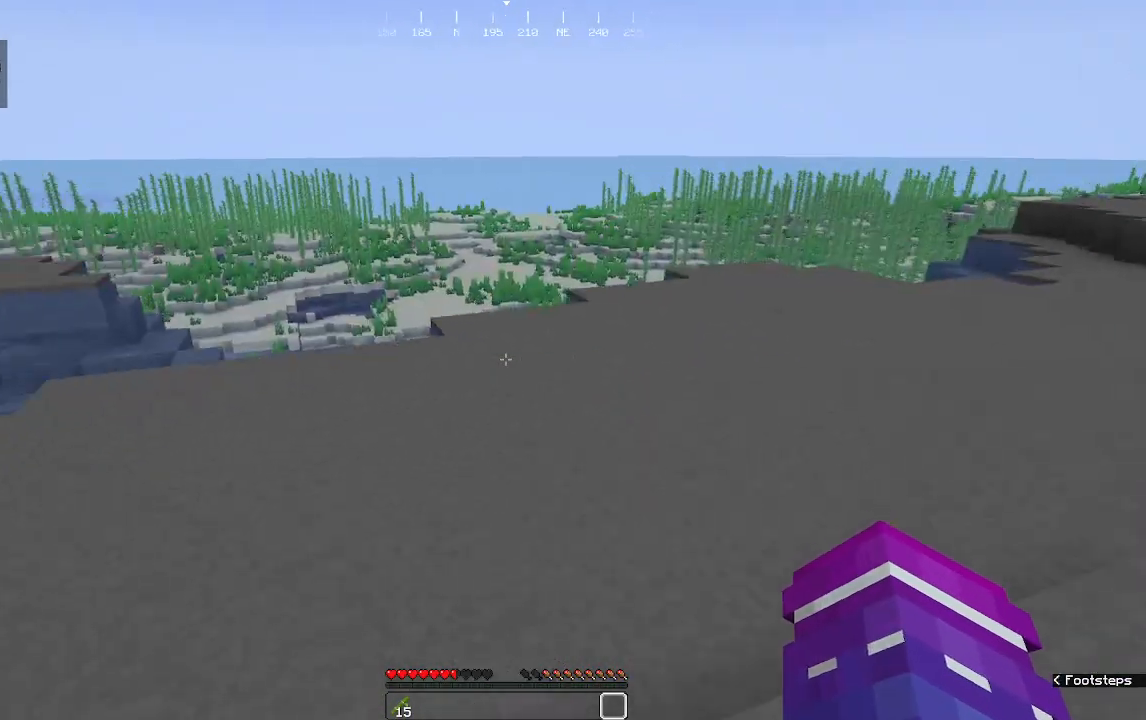
{"keys": ["w"], "mouse": [], "events": [[250, "d", "up"]]}
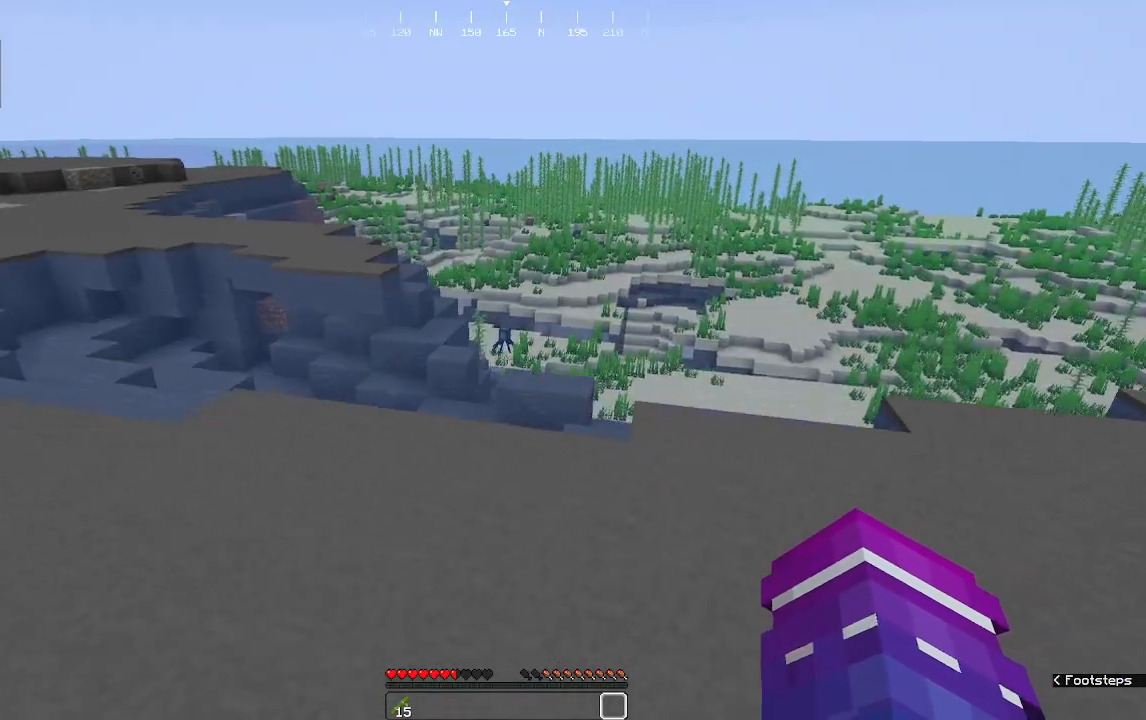
{"keys": ["d", "w"], "mouse": [], "events": [[354, "d", "down"]]}
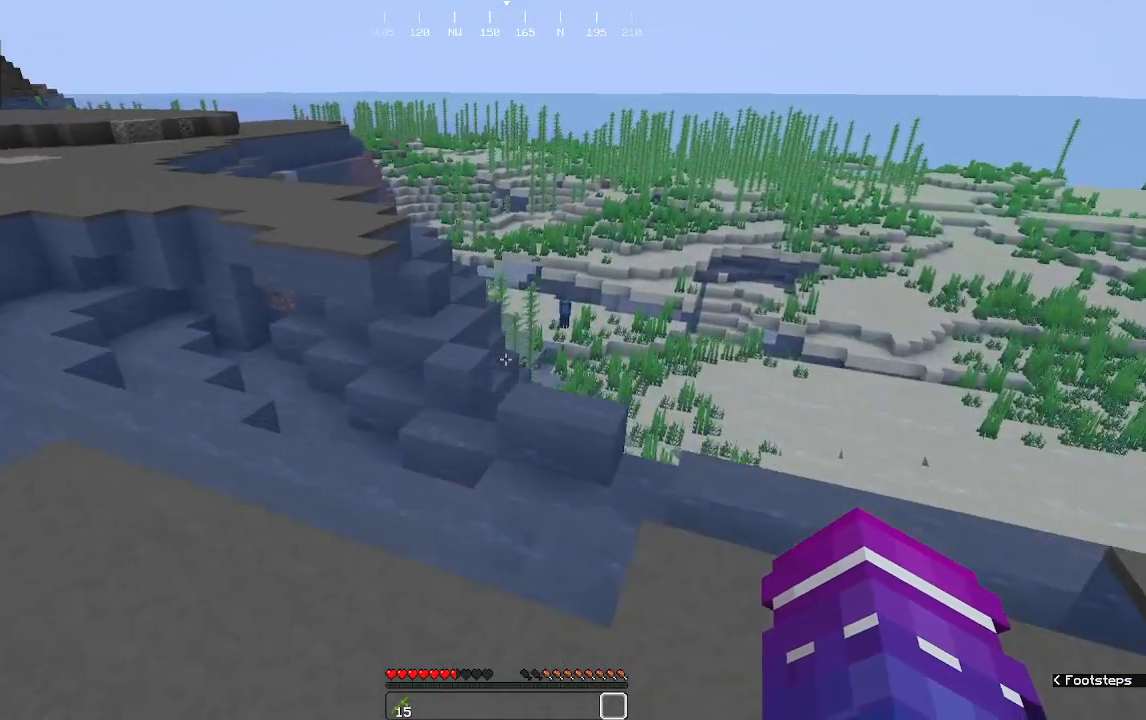
{"keys": ["a", "w"], "mouse": [], "events": [[167, "d", "up"], [188, "a", "down"]]}
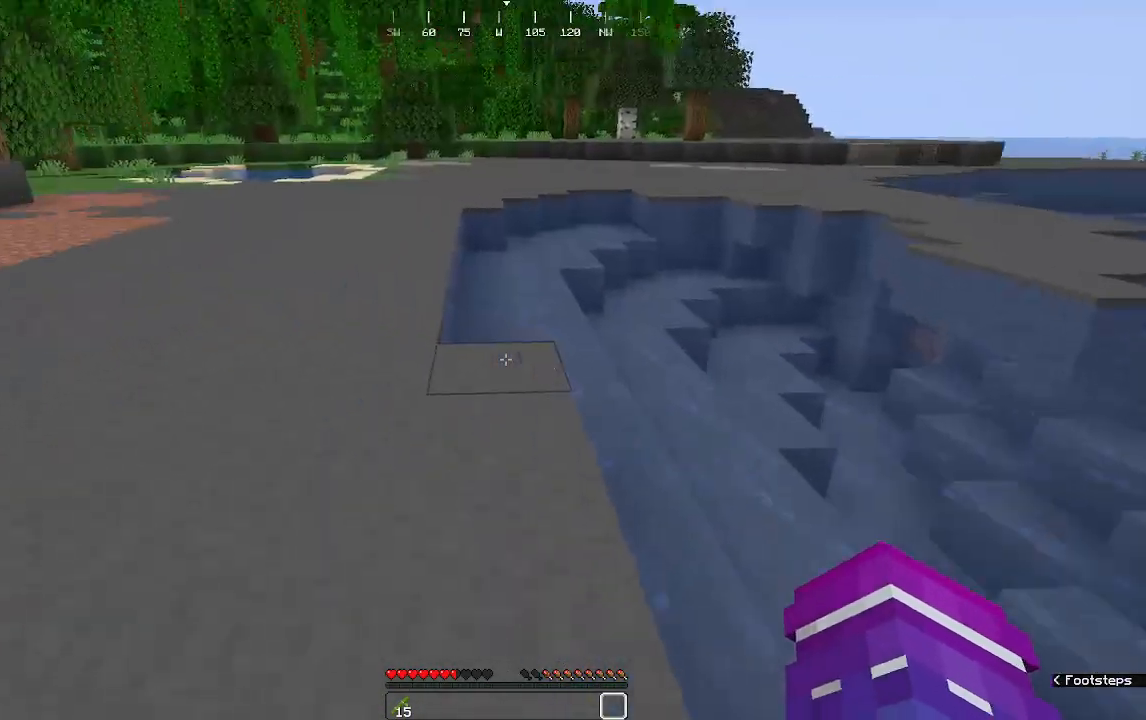
{"keys": ["w"], "mouse": [], "events": [[312, "a", "up"]]}
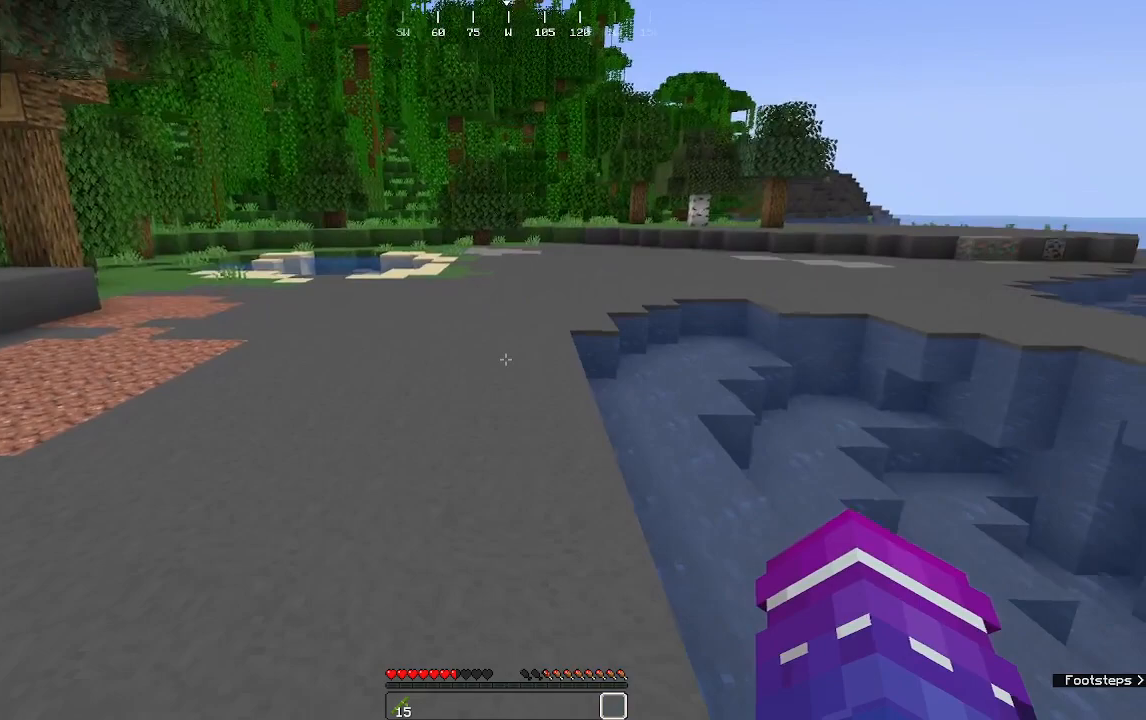
{"keys": ["d", "w"], "mouse": [], "events": [[42, "mouse_left", "down"], [188, "mouse_left", "up"], [271, "d", "down"]]}
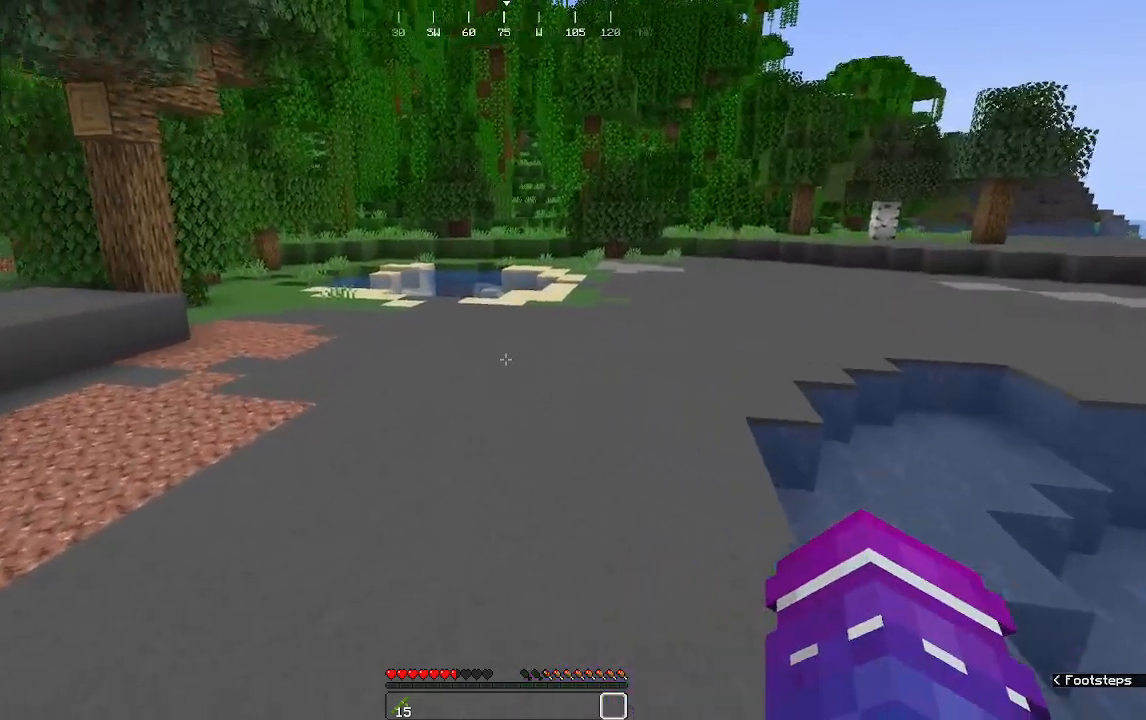
{"keys": ["w"], "mouse": [], "events": [[125, "d", "up"]]}
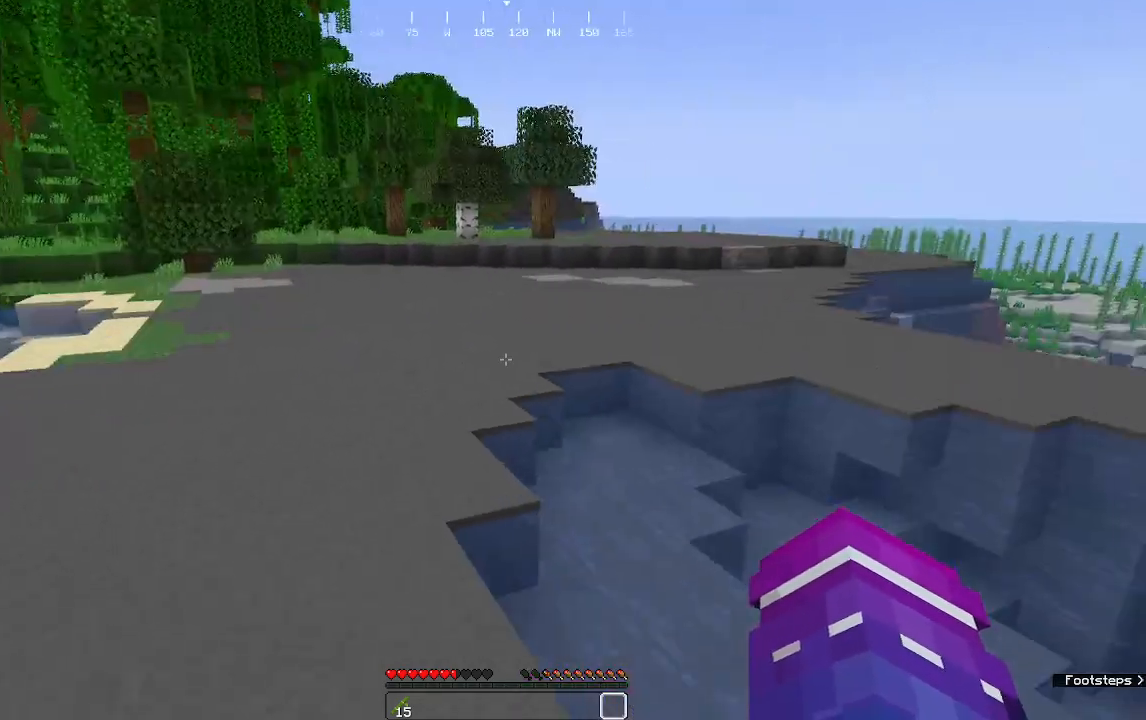
{"keys": ["w"], "mouse": [], "events": []}
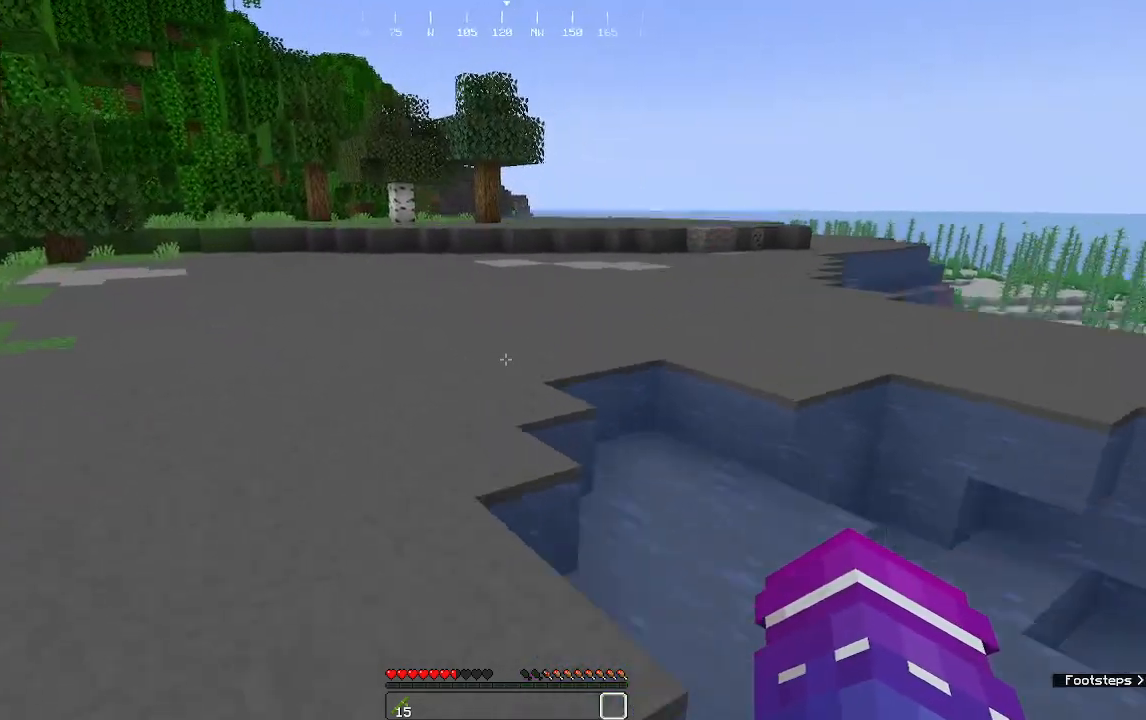
{"keys": ["w"], "mouse": [], "events": []}
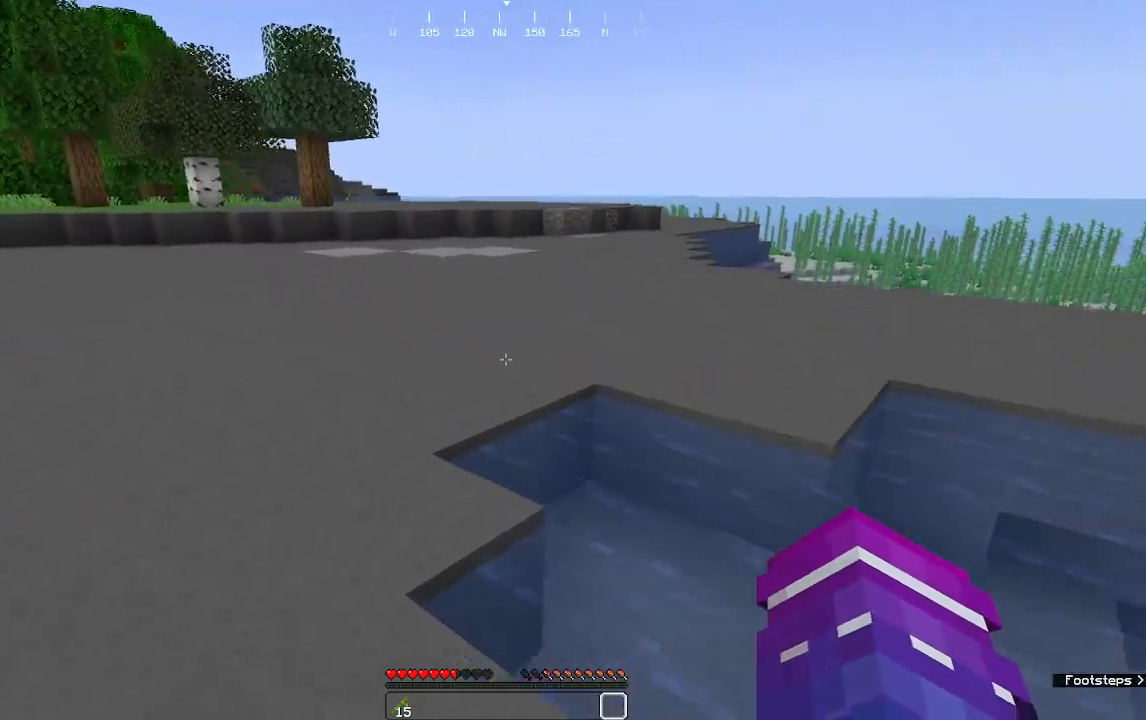
{"keys": ["w"], "mouse": [], "events": []}
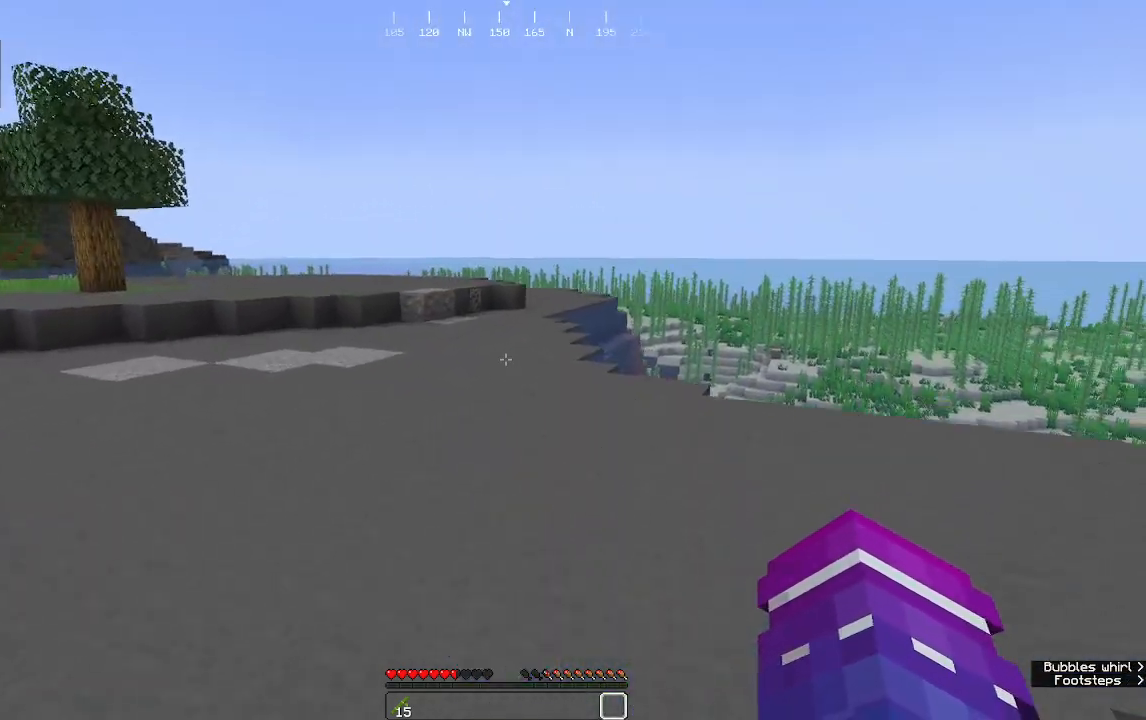
{"keys": ["w"], "mouse": [], "events": []}
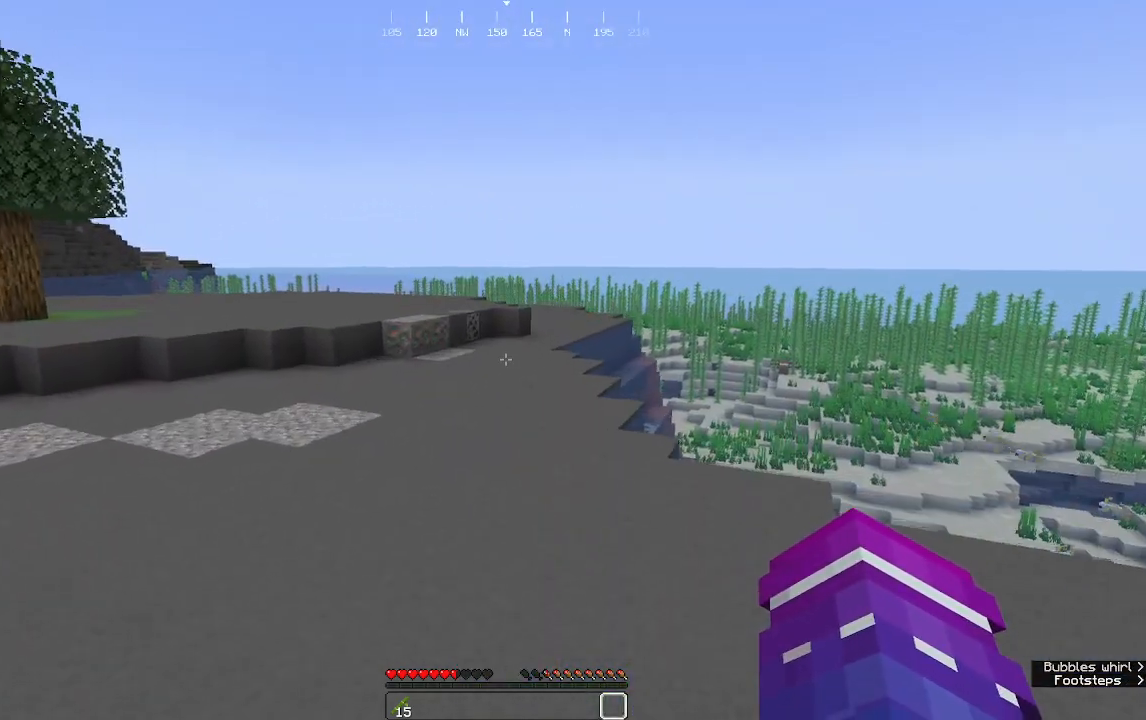
{"keys": ["d", "w"], "mouse": [], "events": [[312, "d", "down"]]}
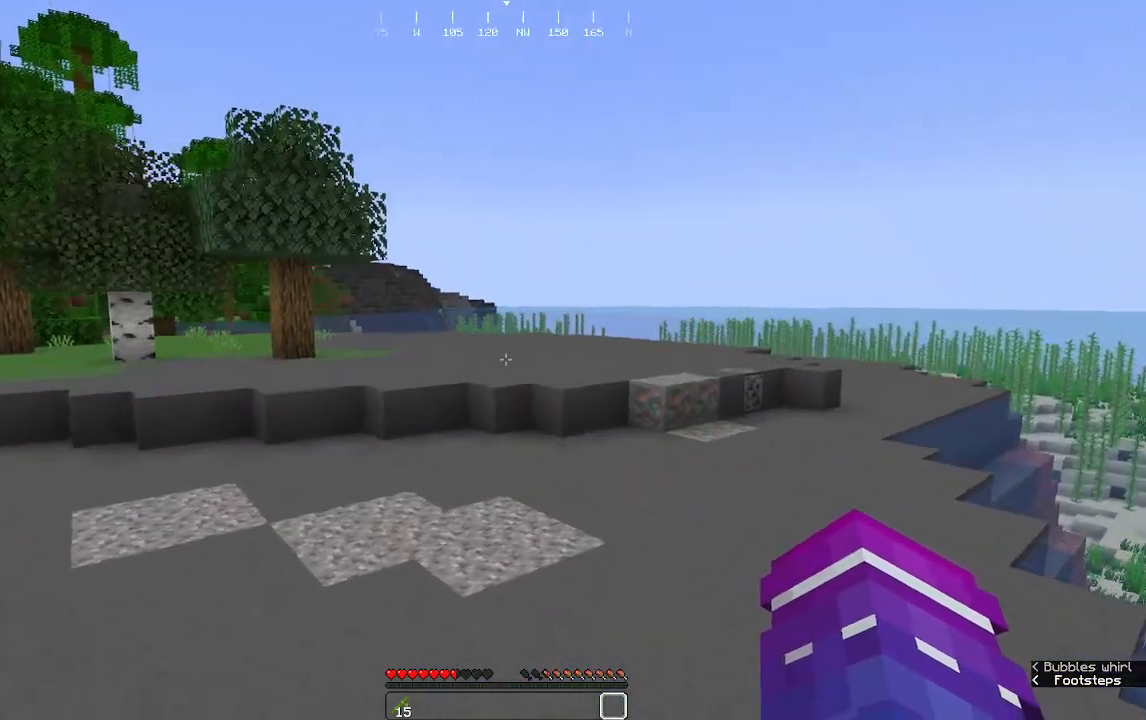
{"keys": ["d", "w"], "mouse": [], "events": []}
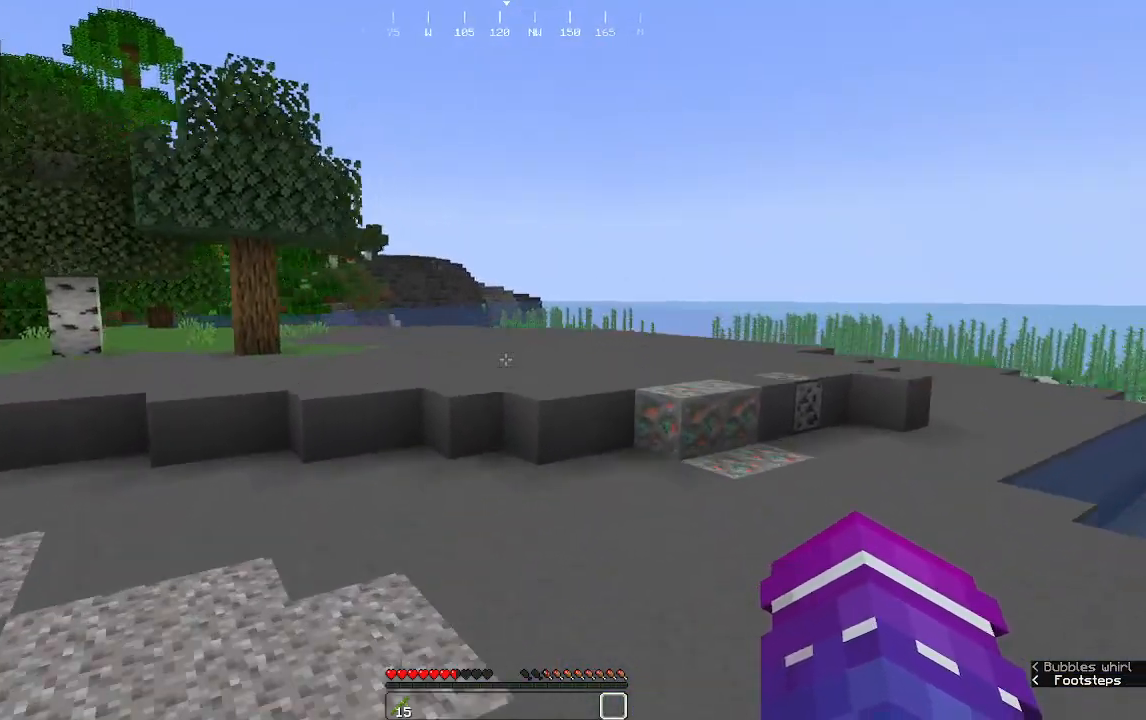
{"keys": ["w"], "mouse": [], "events": [[479, "d", "up"]]}
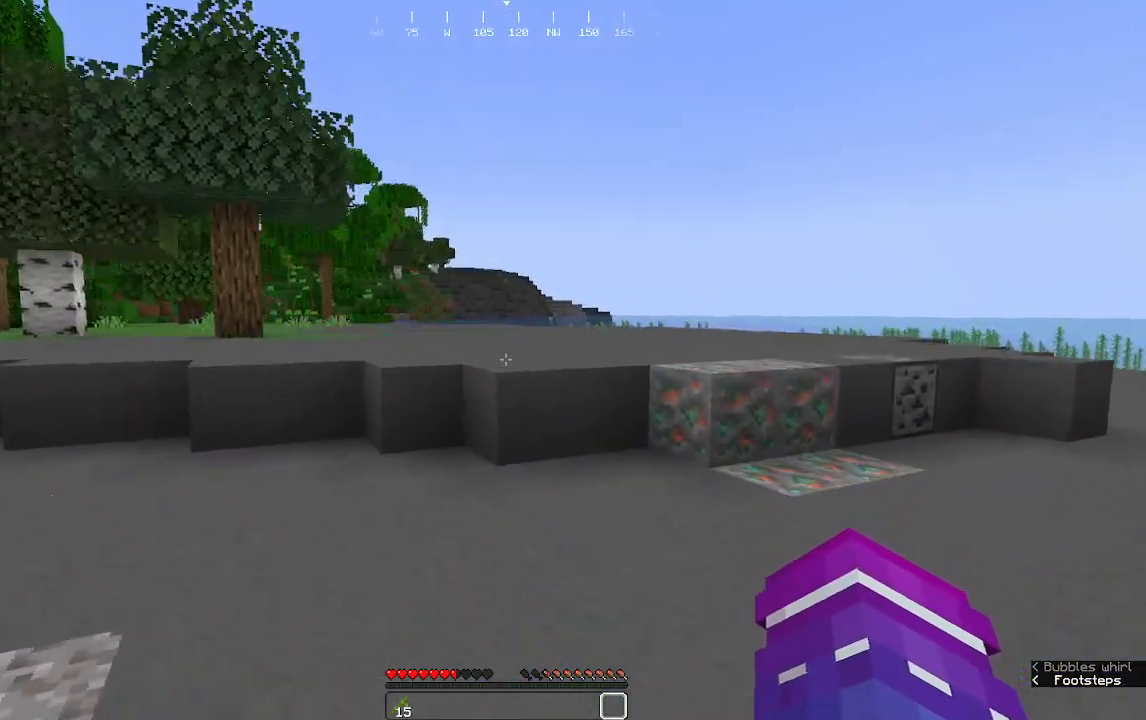
{"keys": ["w"], "mouse": [], "events": []}
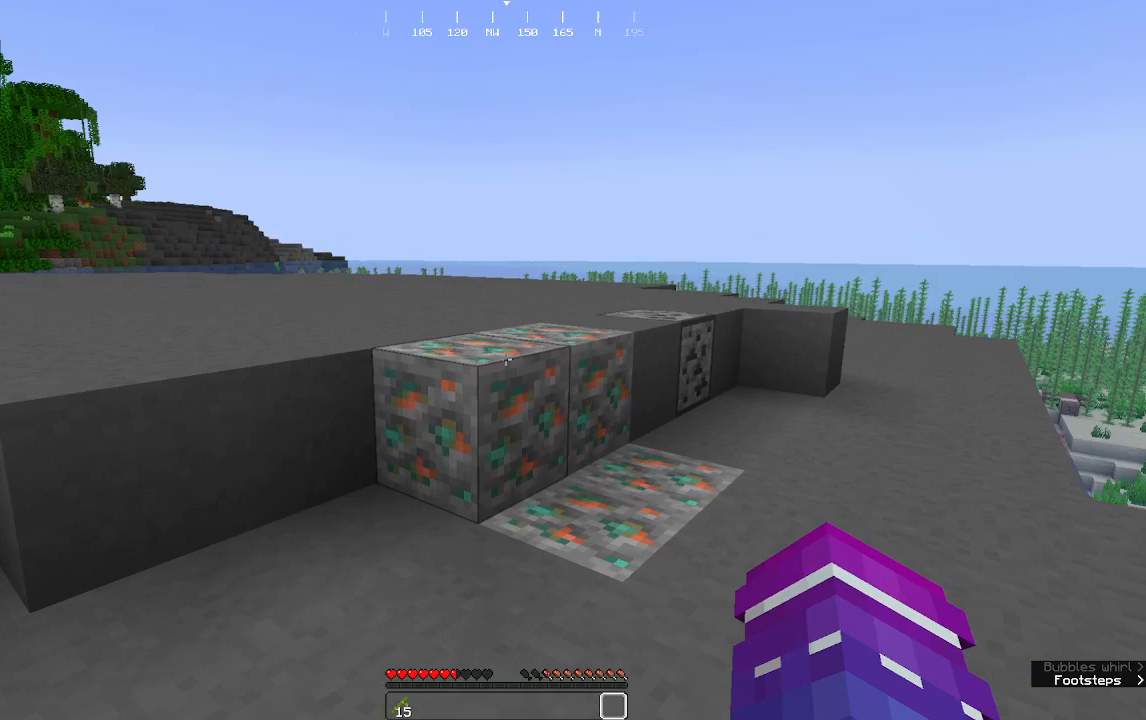
{"keys": ["w"], "mouse": [], "events": []}
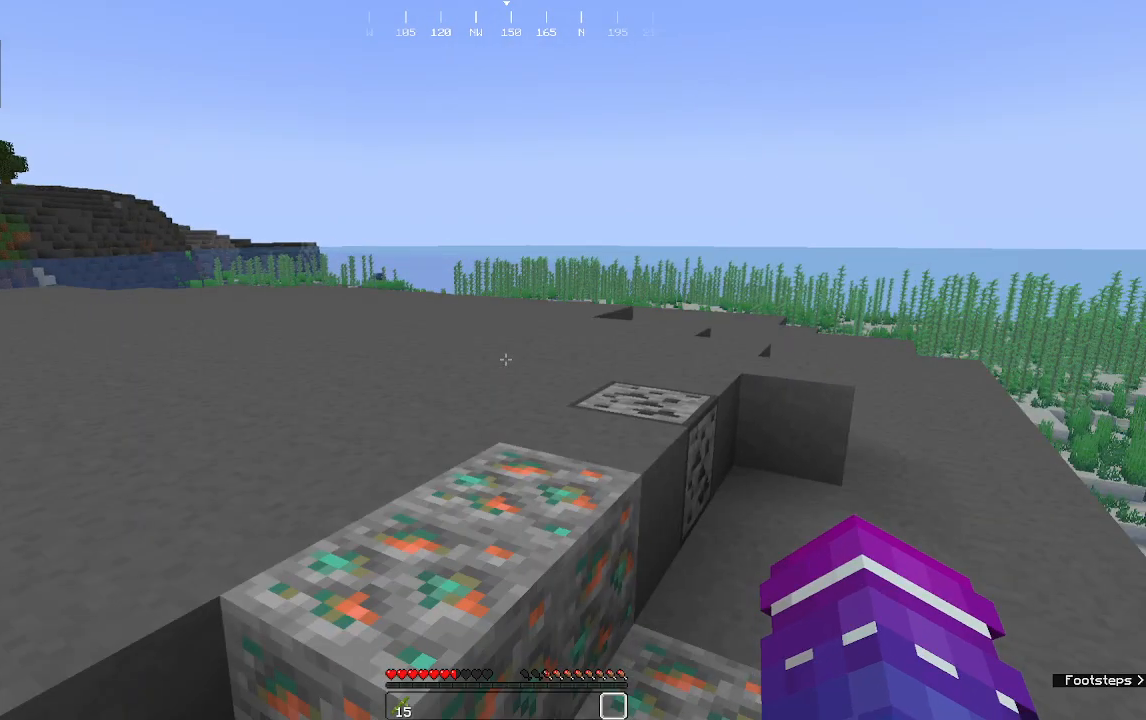
{"keys": ["a", "w"], "mouse": [], "events": [[125, "a", "down"]]}